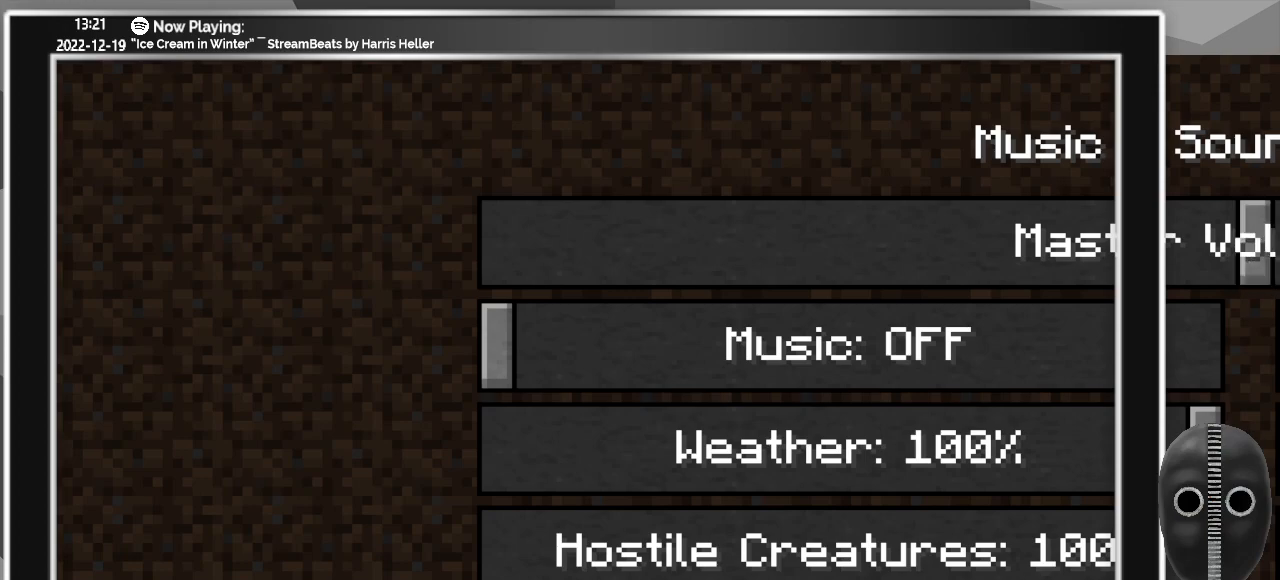
Gameplay with keyboard and mouse; each line is a JSON object with the keys and mouse buttons held at the frame after it. "events" lists presses ("down") and releases ("up") of ".", "/", "0", "1", "2", "3", "4", "5", "6", "7", "8", "9", "a", "alt_l", "alt_r", "b", "backslash", "backspace", "c", "caps_lock", "comma", "ctrl_l", "ctrl_r", "d", "down", "e", "equals", "escape", "f", "f1", "f10", "f11", "f12", "f2", "f3", "f4", "f5", "f6", "f7", "f8", "f9", "g", "h", "i", "j", "k", "l", "lbracket", "left", "m", "menu", "minus", "n", "o", "p", "q", "quote", "r", "rbracket", "return", "right", "s", "semicolon", "shift_l", "shift_r", "space", "super", "t", "tab", "tilde", "u", "up", "v", "w", "x", "y", "z", "mouse_left" and "mouse_right" between this image and that frame as [ms after this image, input, new state], when the widget could be followed in between. "mouse_left", "mouse_right" = the "left", "right" buttons of the "mouse" list. No other keys are recorded. Fast repeated clicks can show as one long hold. Mouse movement is not recorded.
{"keys": [], "mouse": [], "events": []}
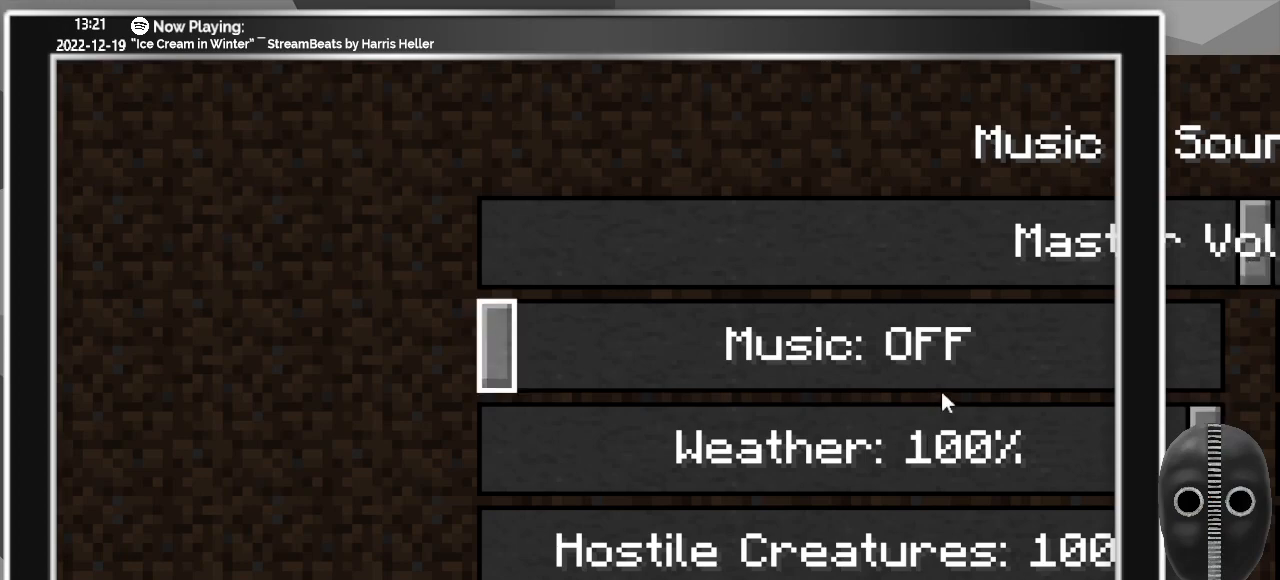
{"keys": [], "mouse": [], "events": []}
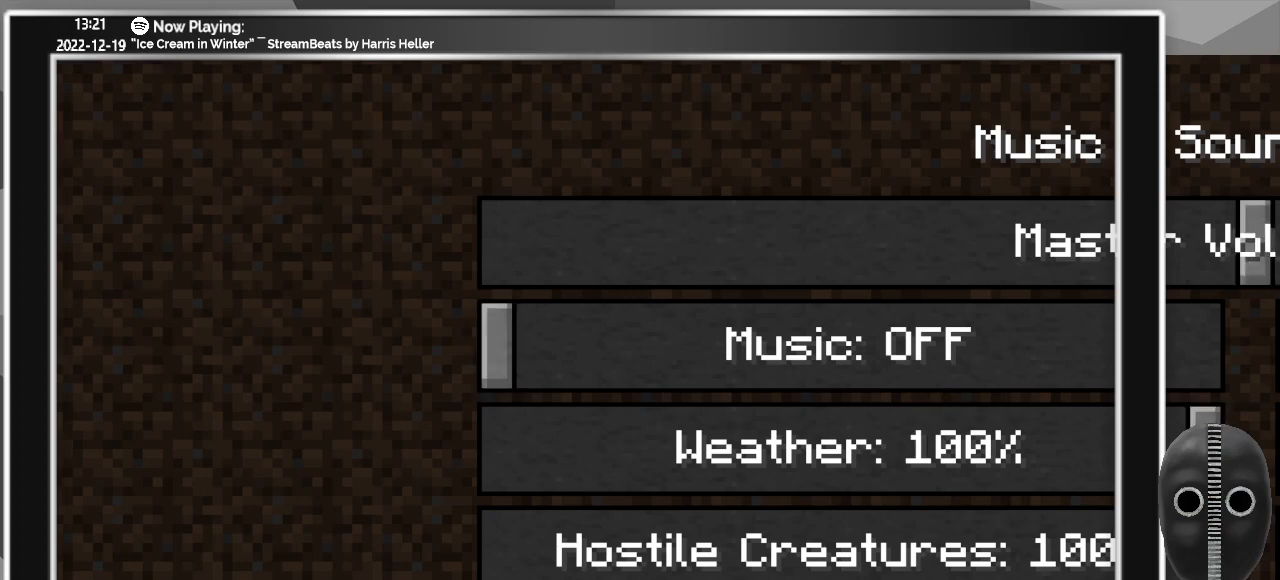
{"keys": [], "mouse": [], "events": []}
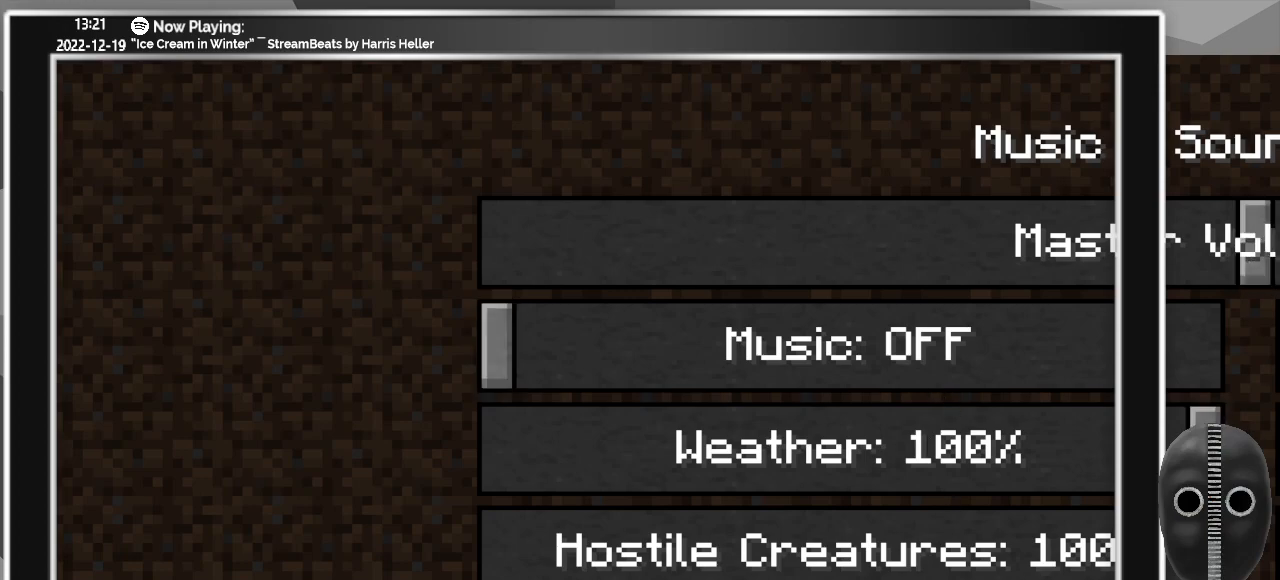
{"keys": [], "mouse": [], "events": []}
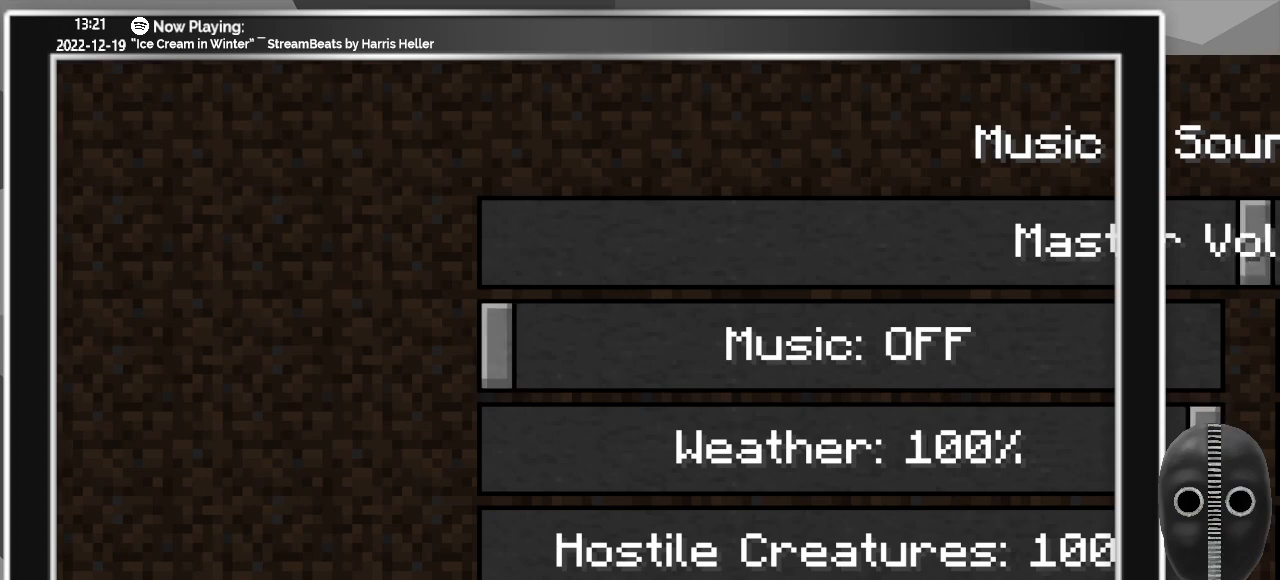
{"keys": [], "mouse": [], "events": []}
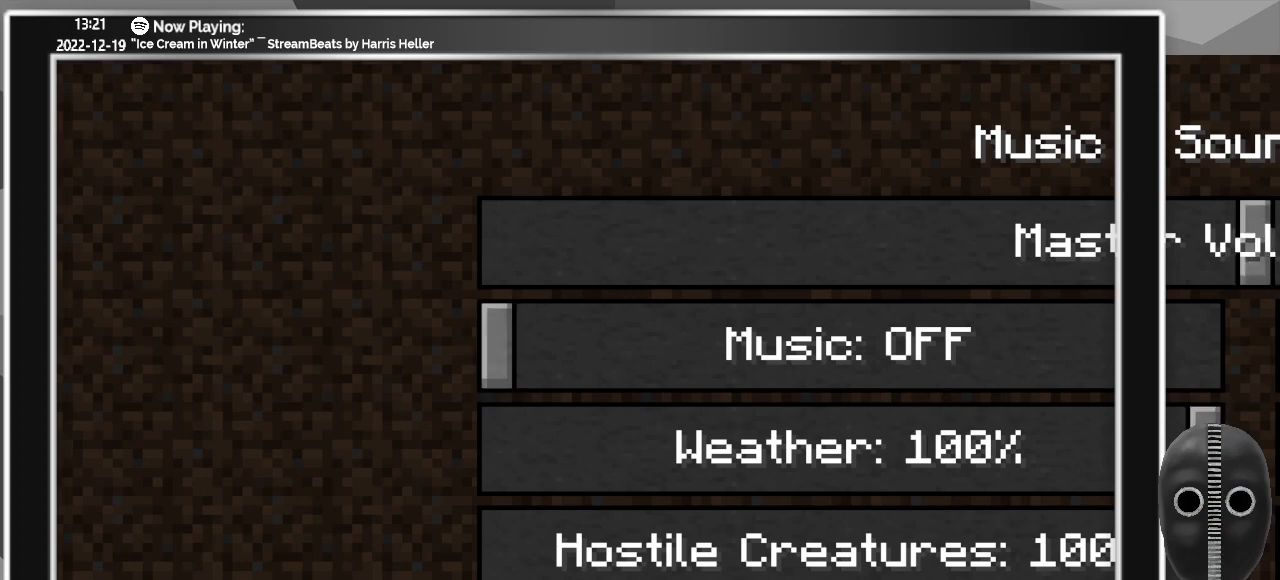
{"keys": [], "mouse": [], "events": []}
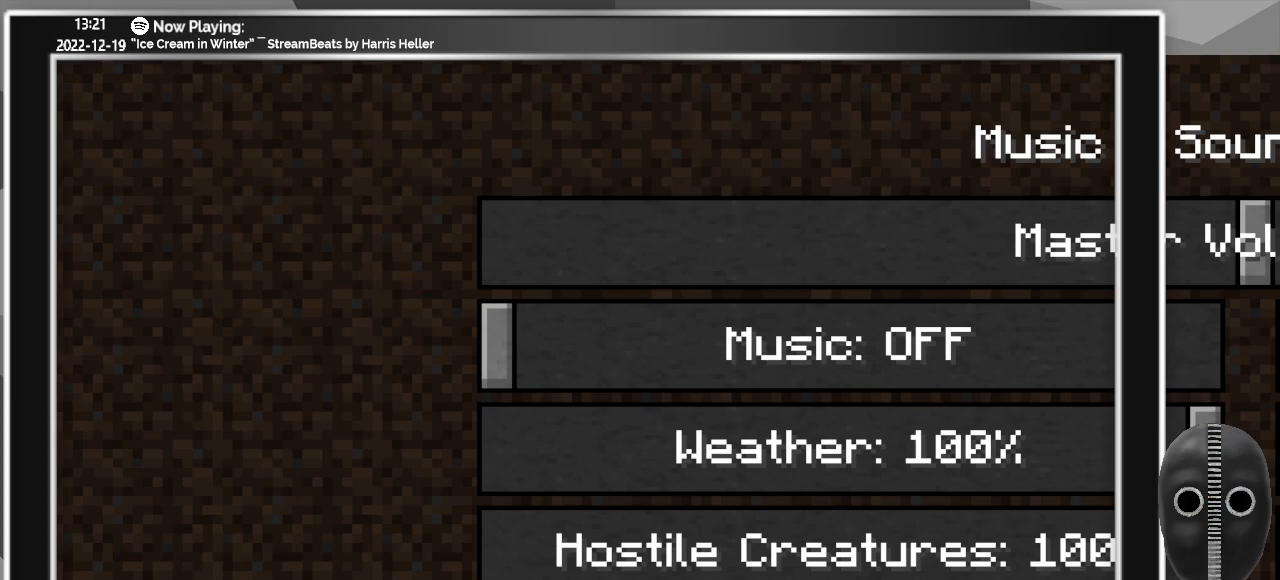
{"keys": [], "mouse": [], "events": []}
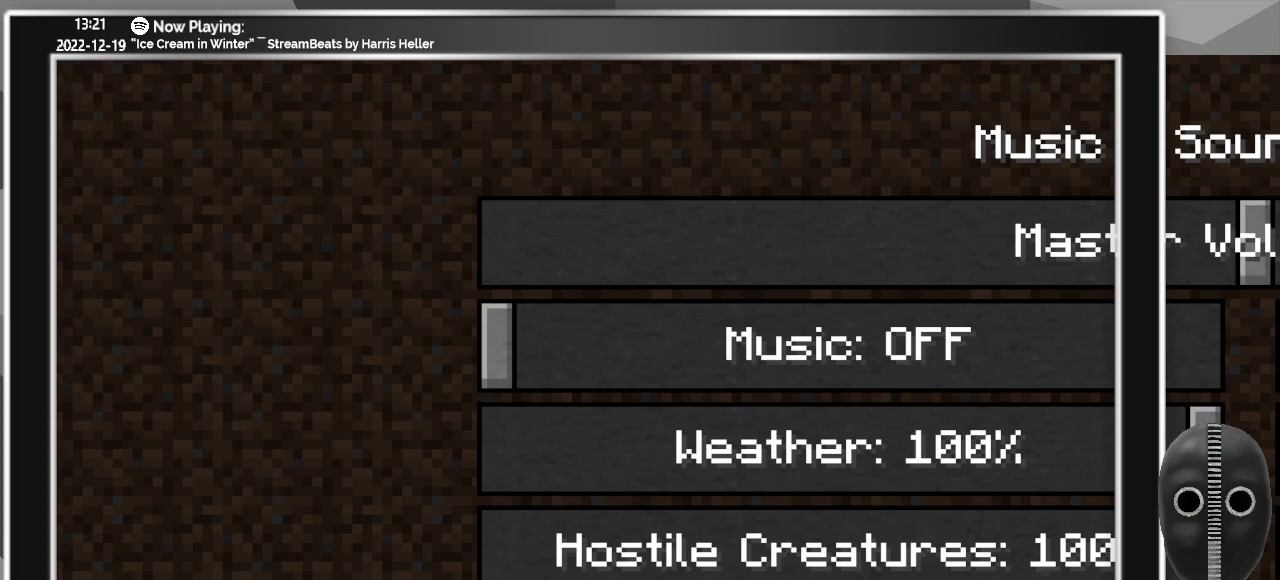
{"keys": [], "mouse": [], "events": []}
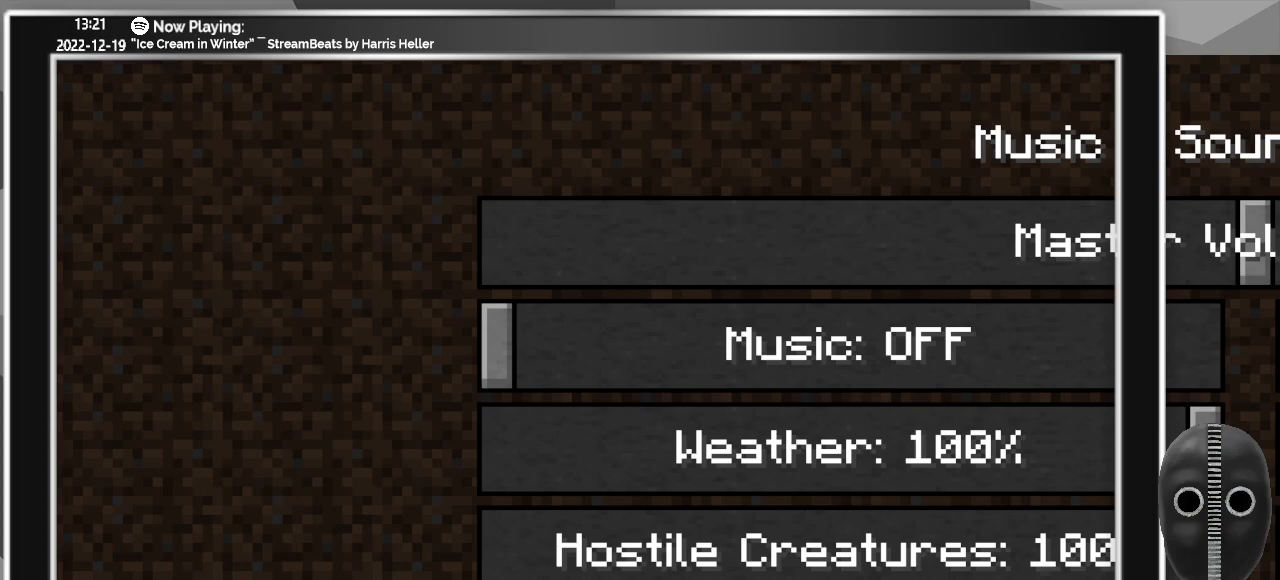
{"keys": [], "mouse": [], "events": []}
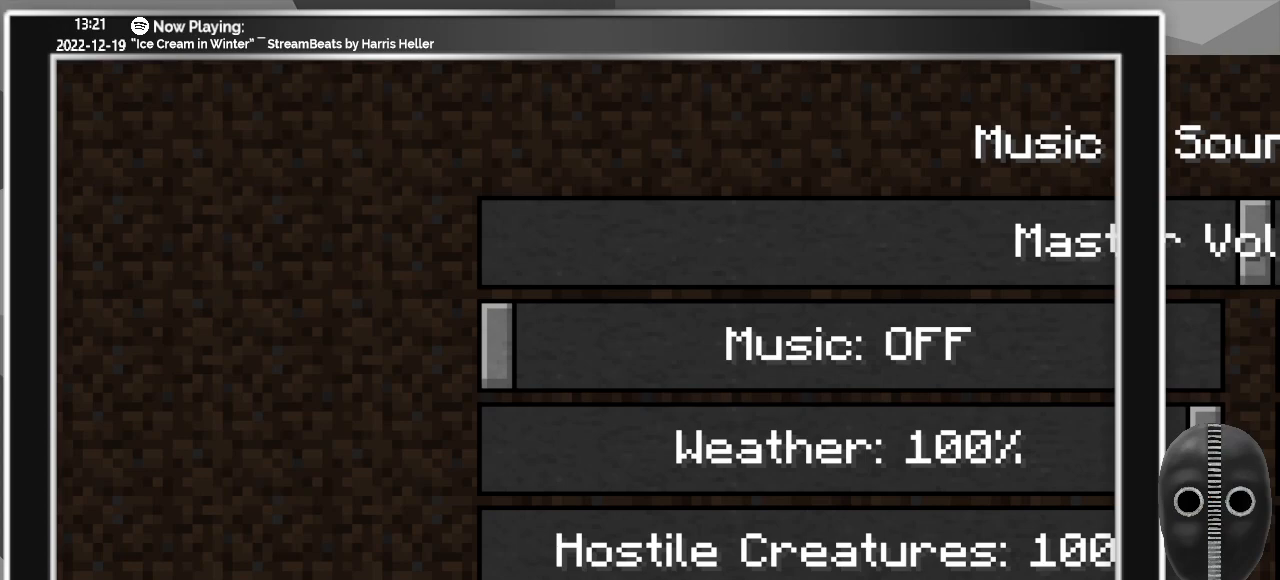
{"keys": [], "mouse": [], "events": [[167, "mouse_left", "down"], [267, "mouse_left", "up"]]}
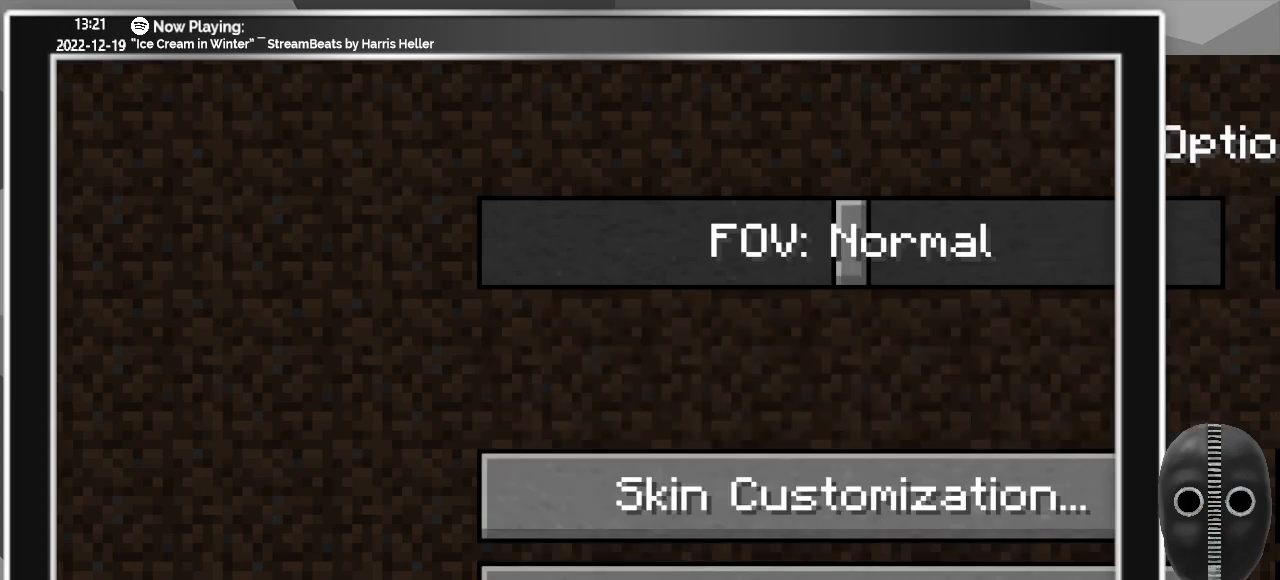
{"keys": [], "mouse": [], "events": []}
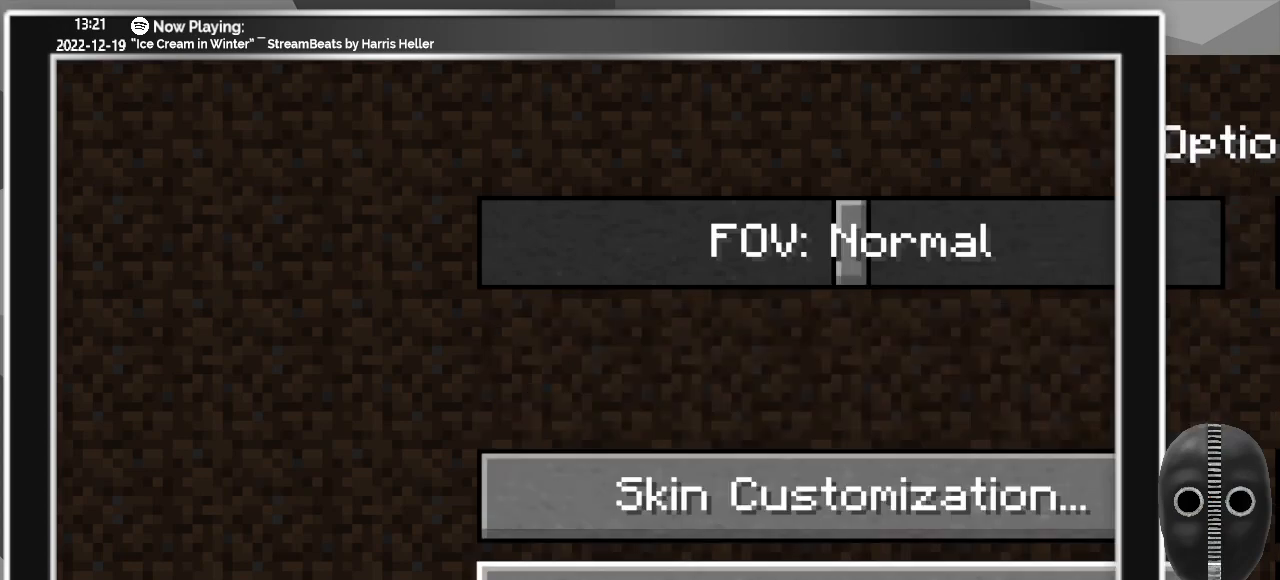
{"keys": [], "mouse": [], "events": [[150, "mouse_left", "down"], [283, "mouse_left", "up"]]}
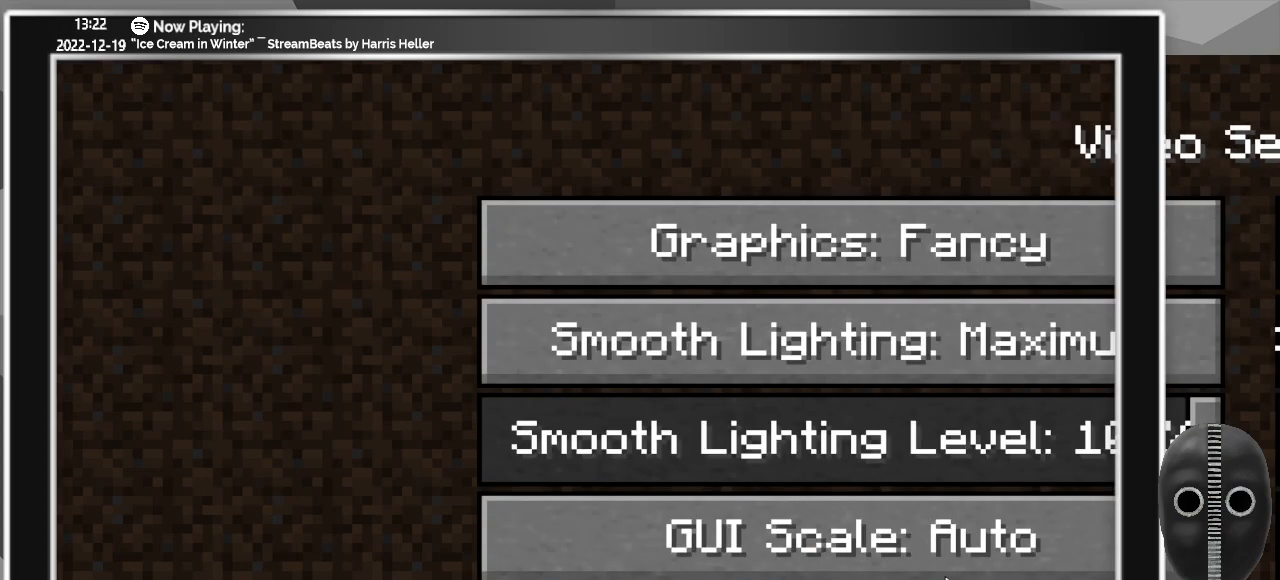
{"keys": [], "mouse": [], "events": [[400, "mouse_left", "down"], [483, "mouse_left", "up"]]}
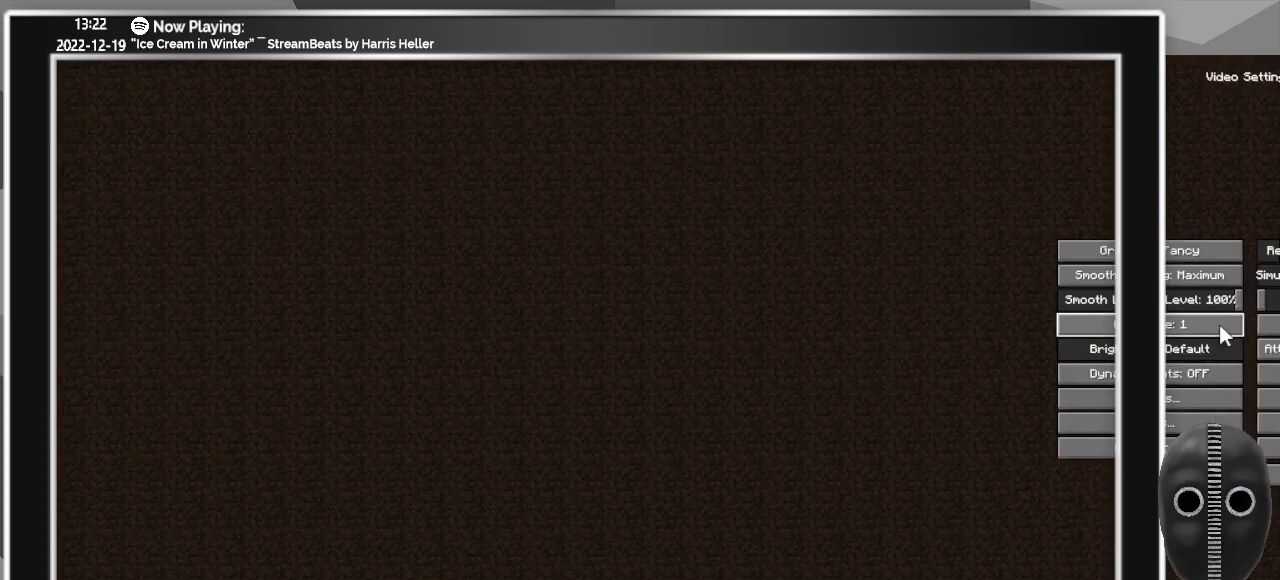
{"keys": [], "mouse": [], "events": []}
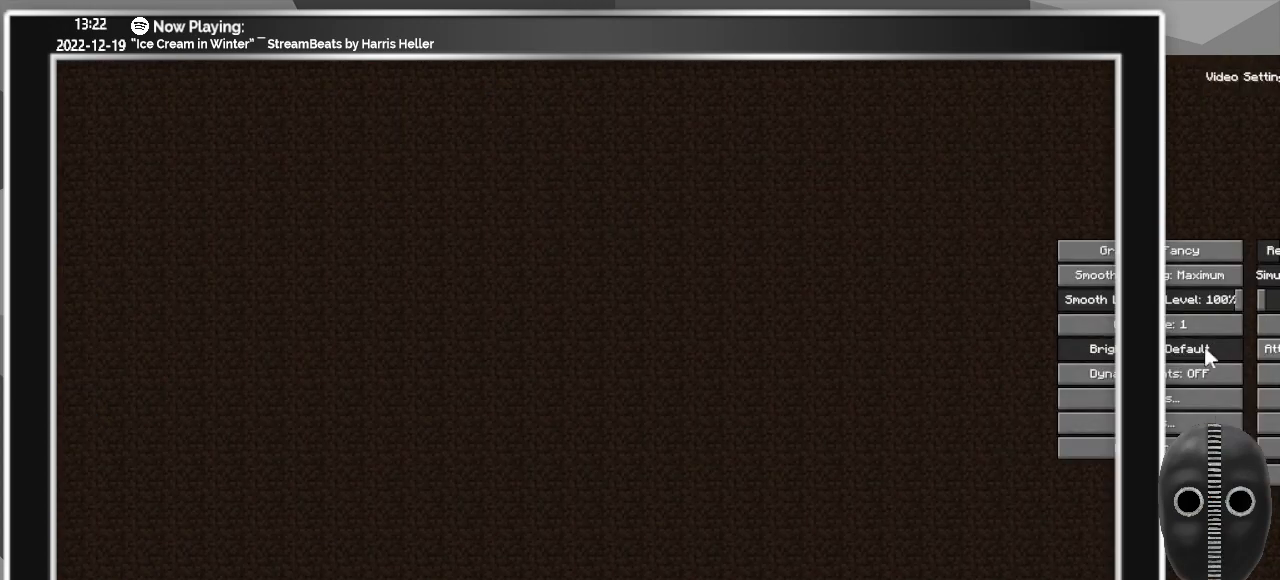
{"keys": [], "mouse": [], "events": [[333, "mouse_left", "down"], [483, "mouse_left", "up"]]}
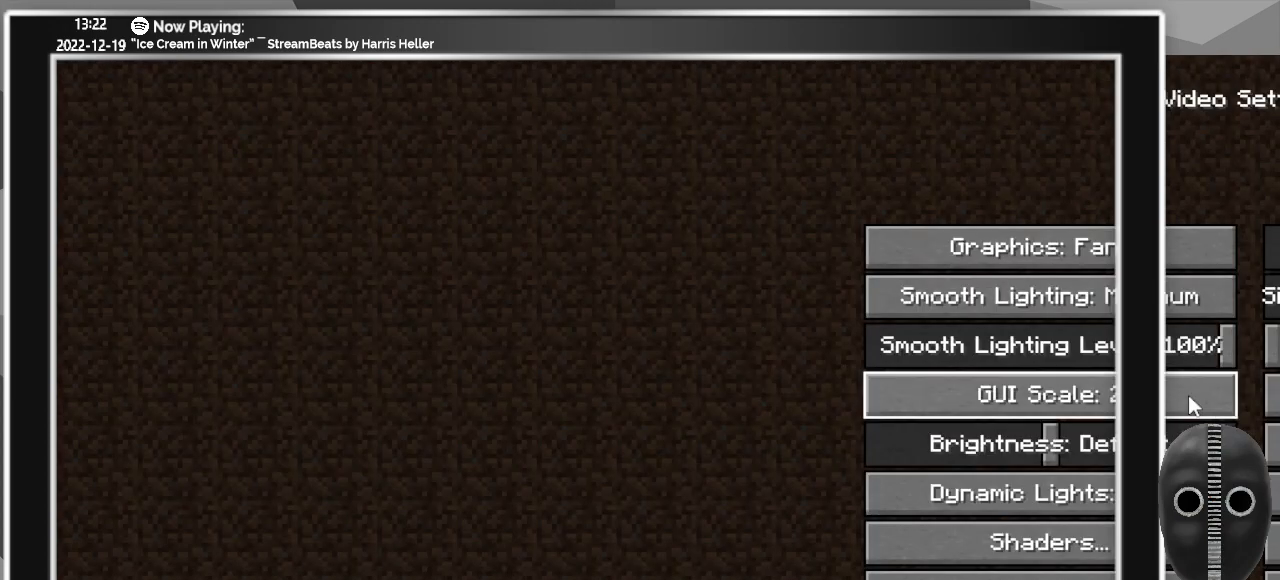
{"keys": [], "mouse": [], "events": []}
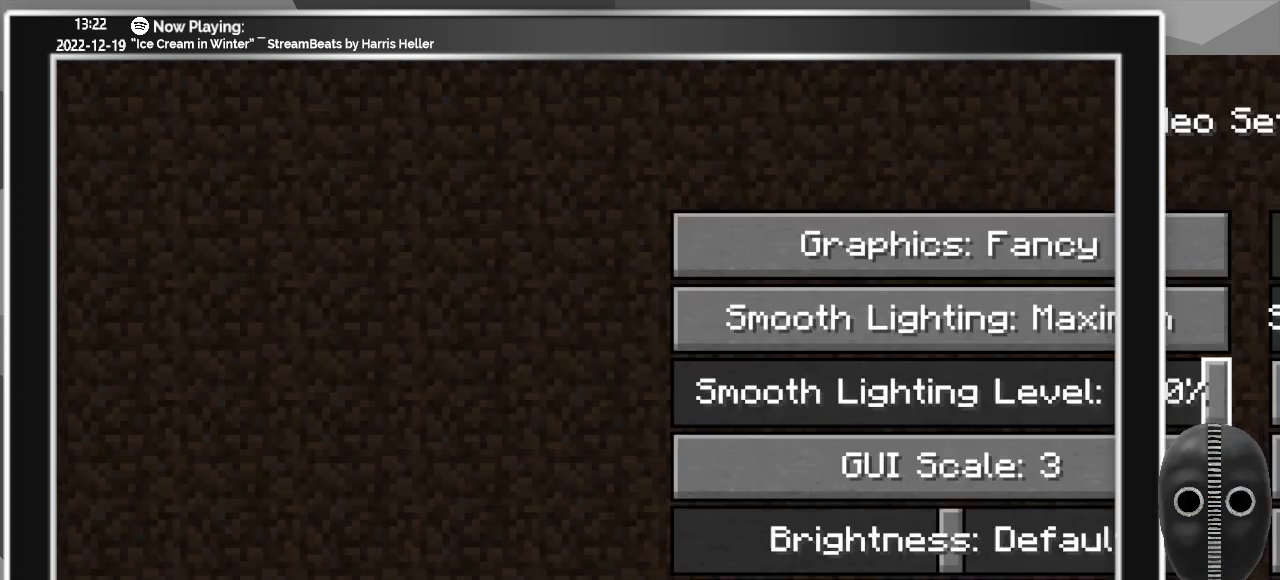
{"keys": [], "mouse": [], "events": [[33, "mouse_left", "down"], [83, "mouse_left", "up"]]}
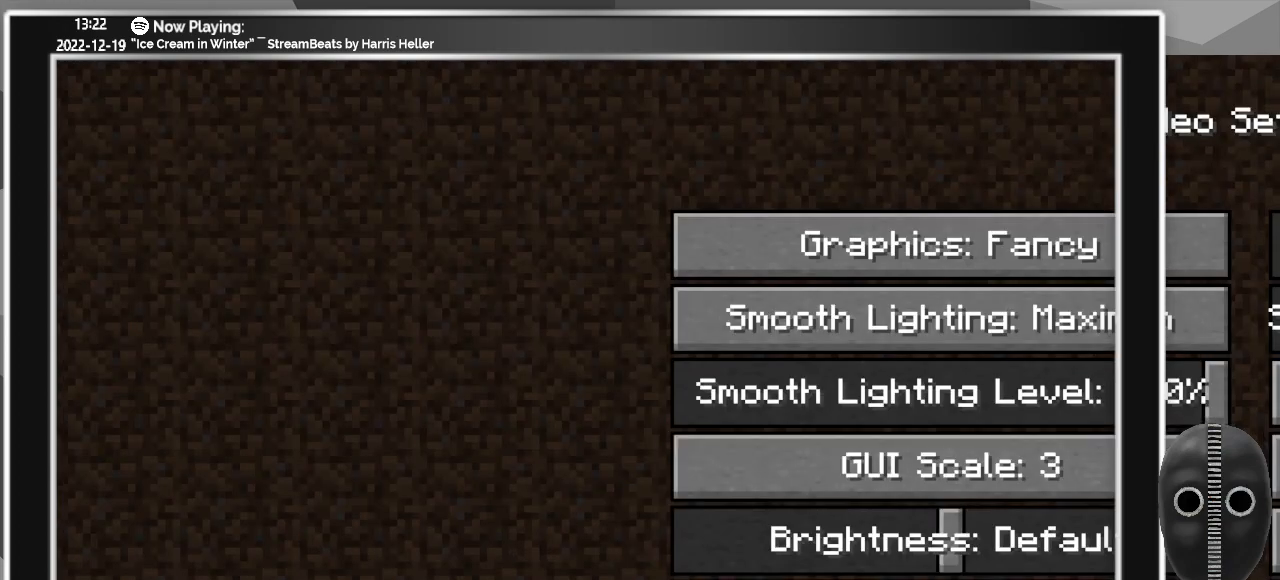
{"keys": [], "mouse": [], "events": []}
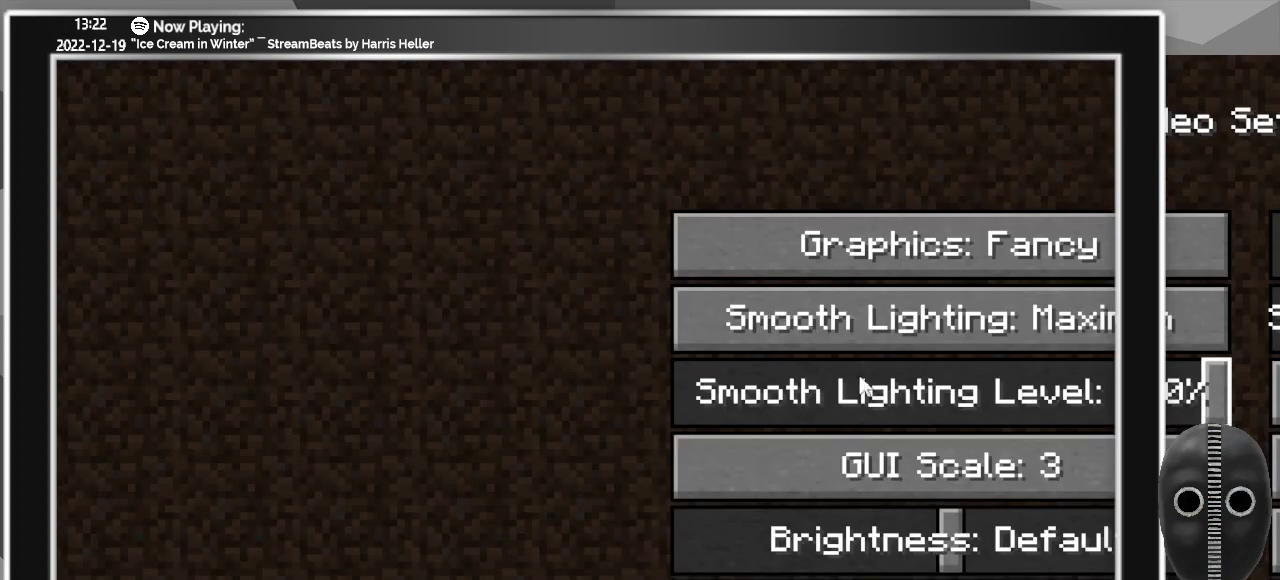
{"keys": [], "mouse": [], "events": []}
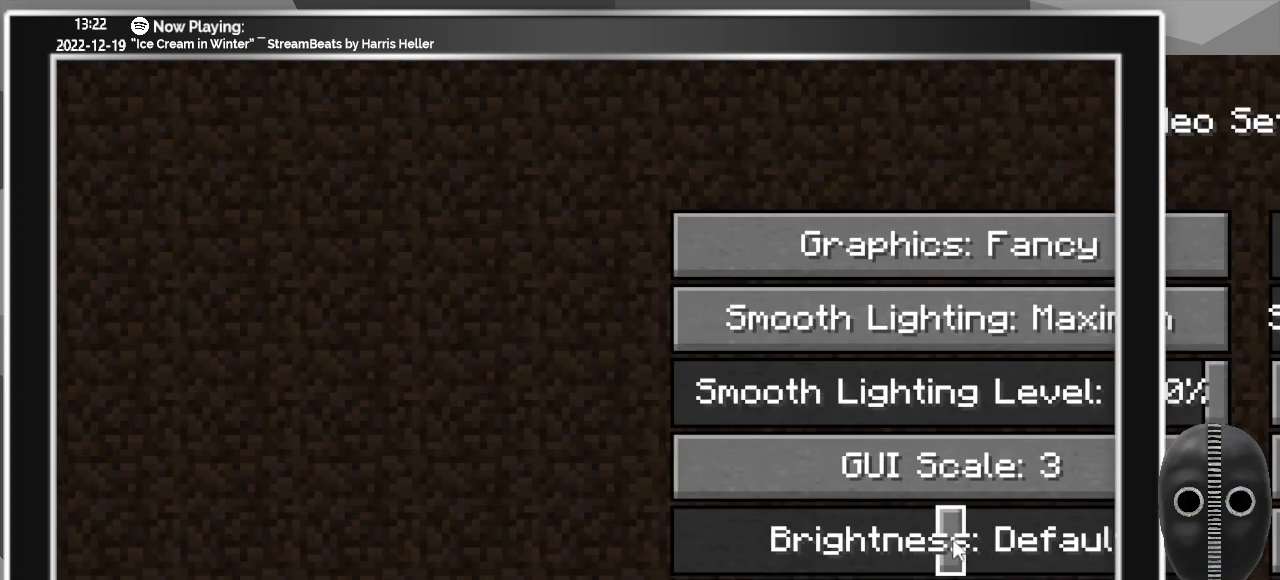
{"keys": [], "mouse": [], "events": []}
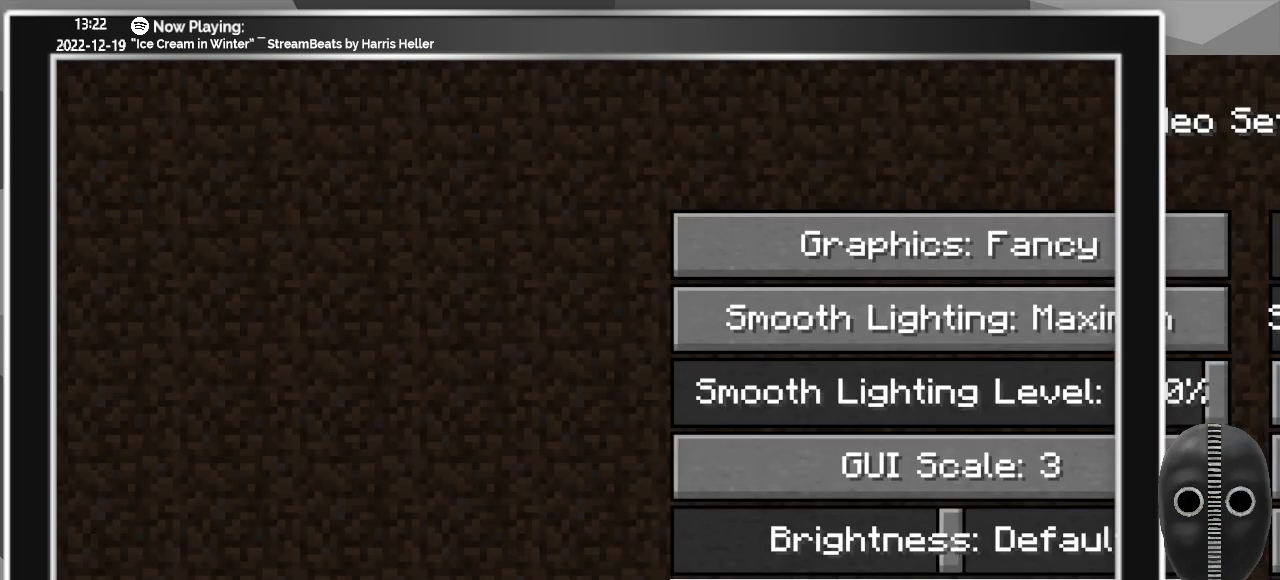
{"keys": [], "mouse": [], "events": []}
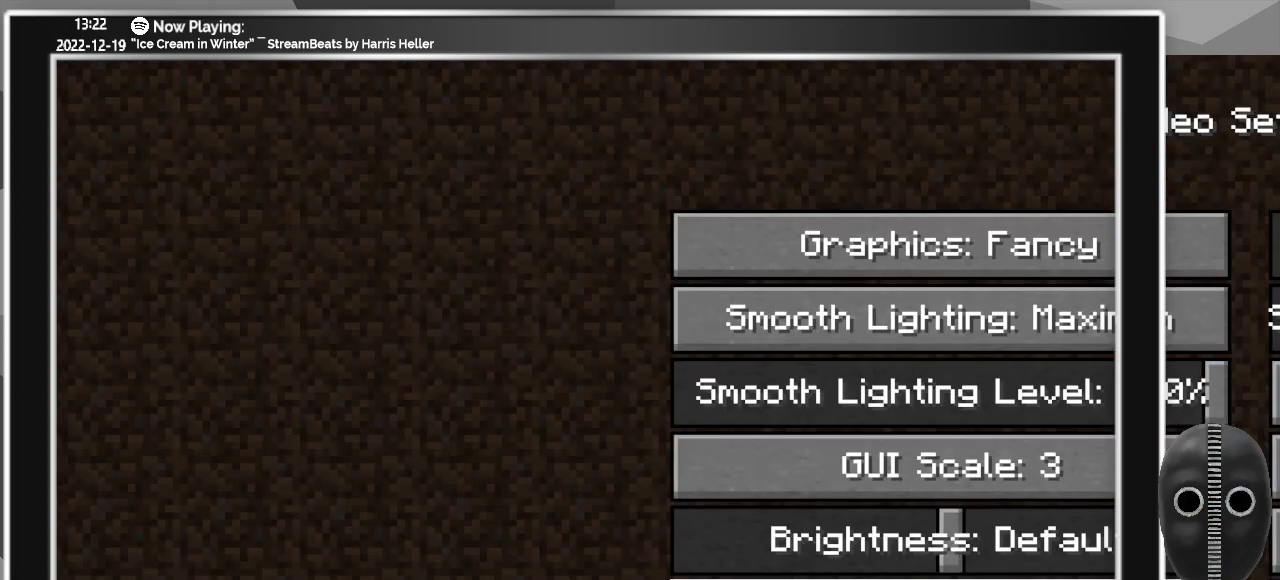
{"keys": [], "mouse": [], "events": [[300, "mouse_left", "down"], [400, "mouse_left", "up"]]}
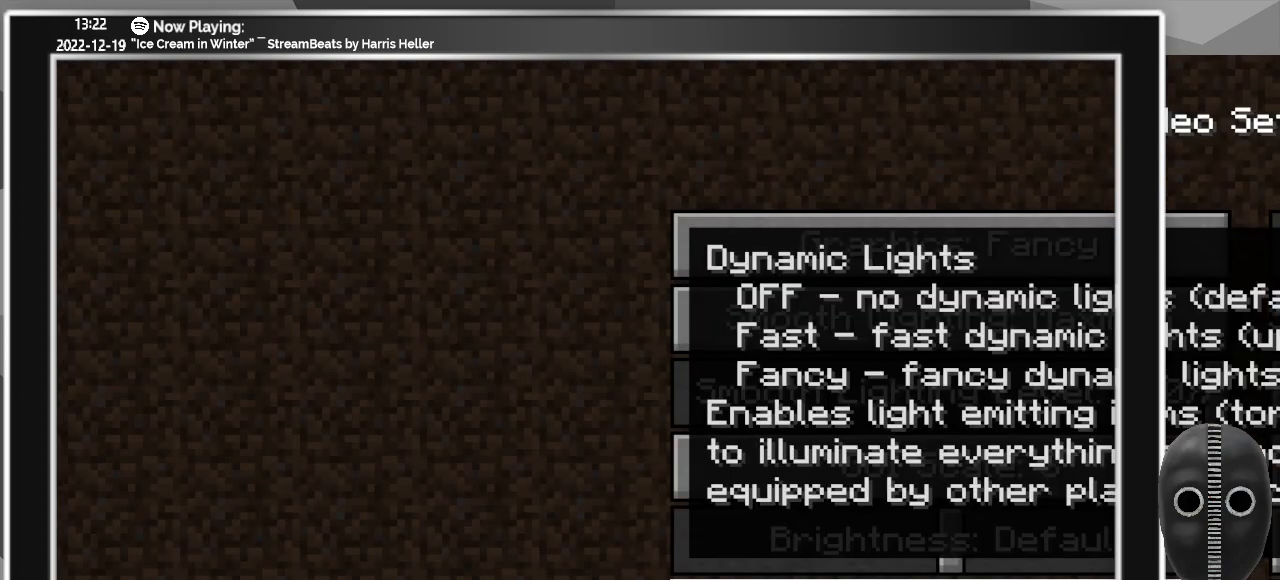
{"keys": [], "mouse": [], "events": []}
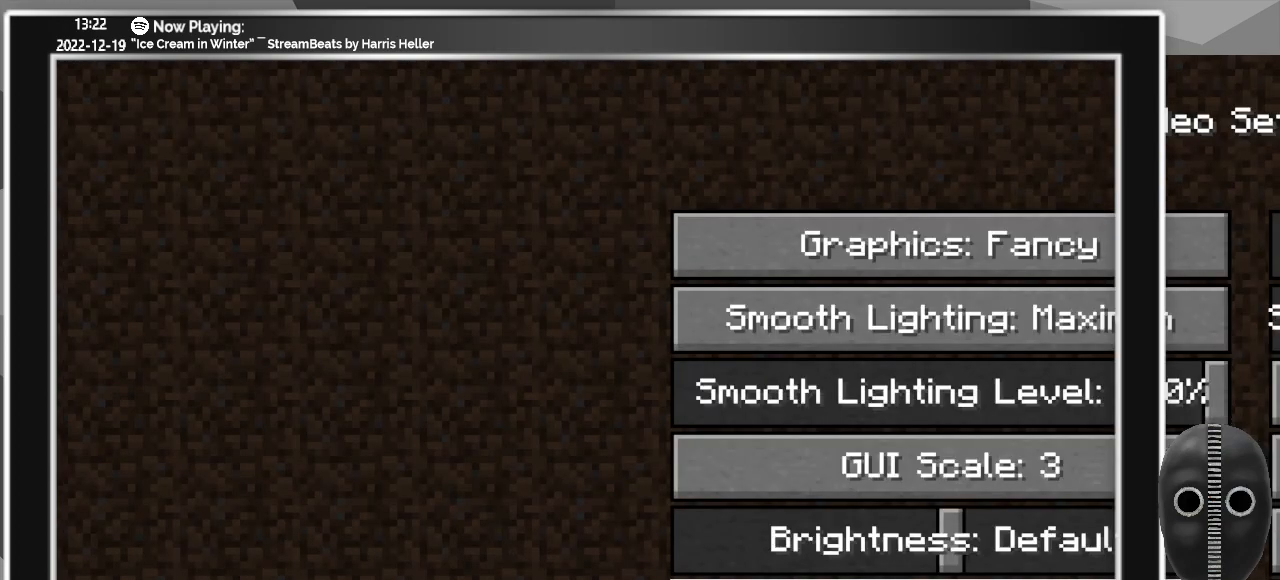
{"keys": [], "mouse": [], "events": []}
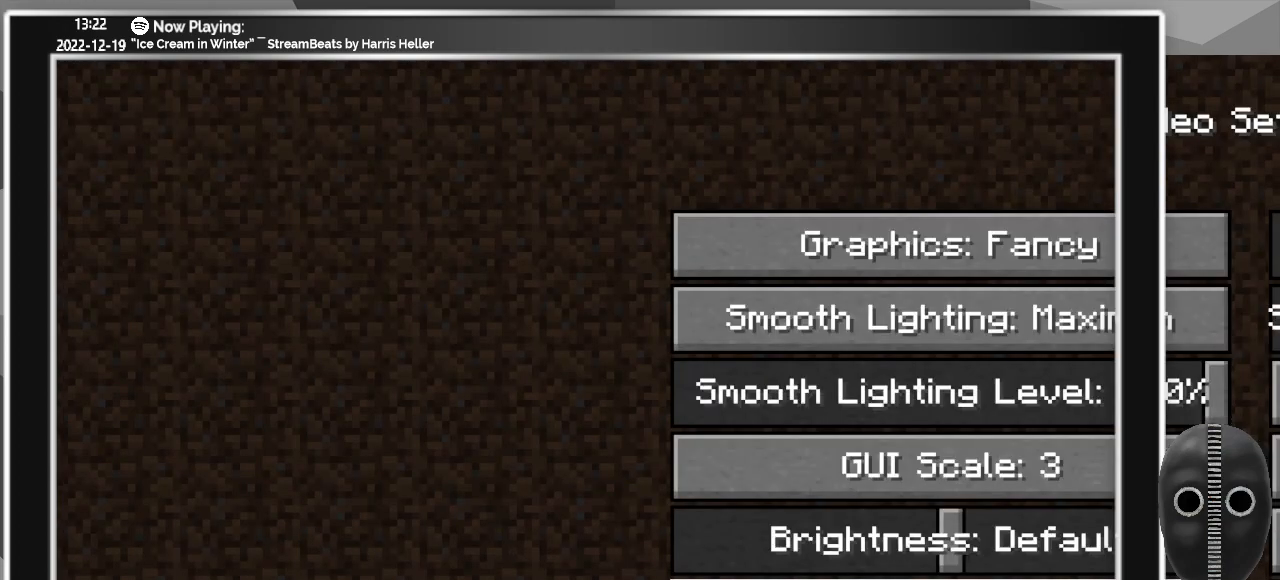
{"keys": [], "mouse": [], "events": []}
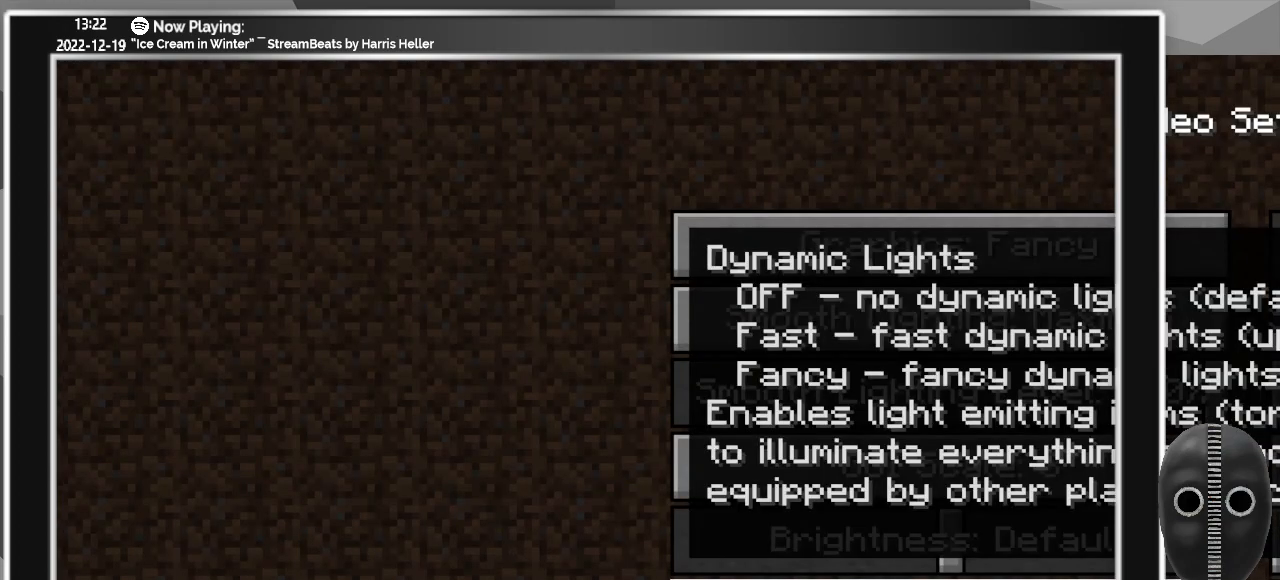
{"keys": [], "mouse": [], "events": []}
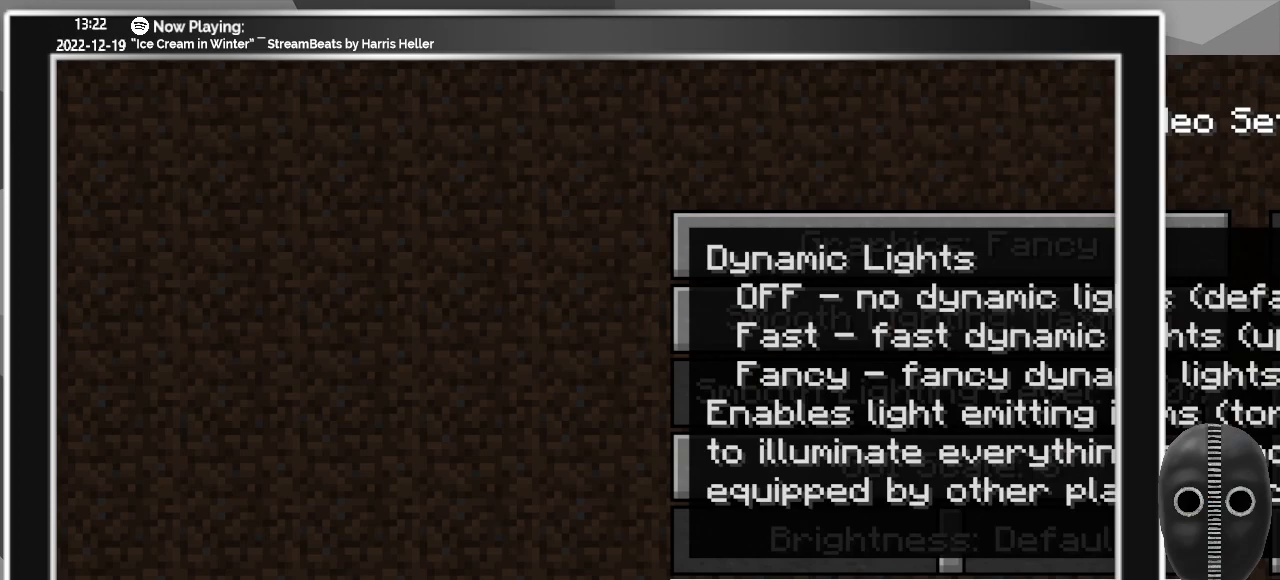
{"keys": [], "mouse": [], "events": []}
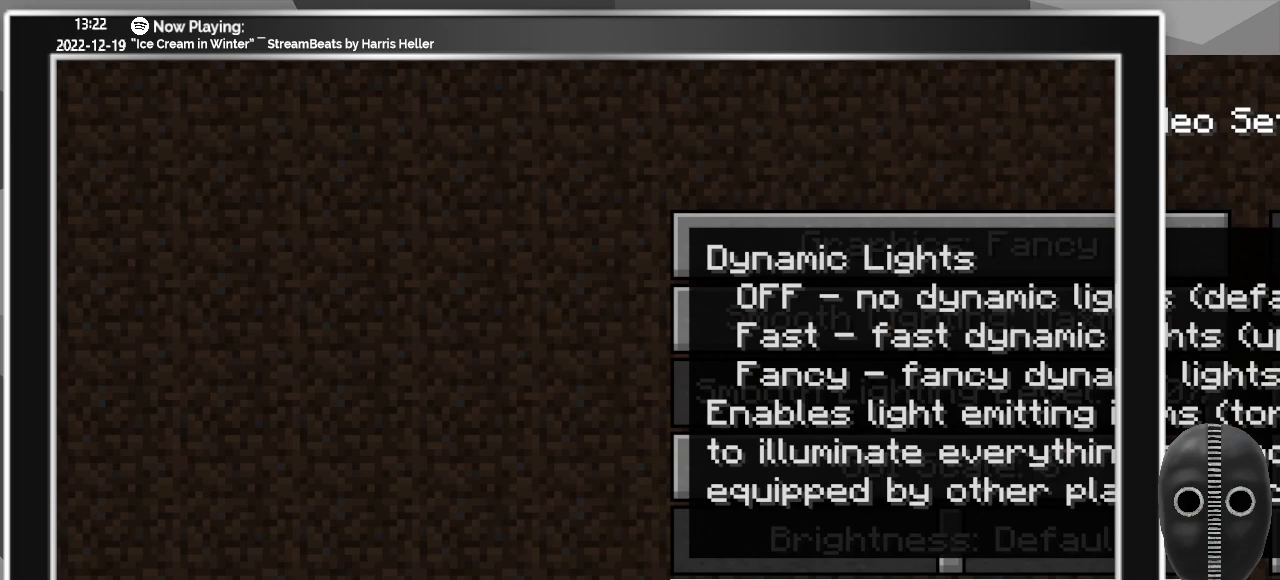
{"keys": [], "mouse": [], "events": []}
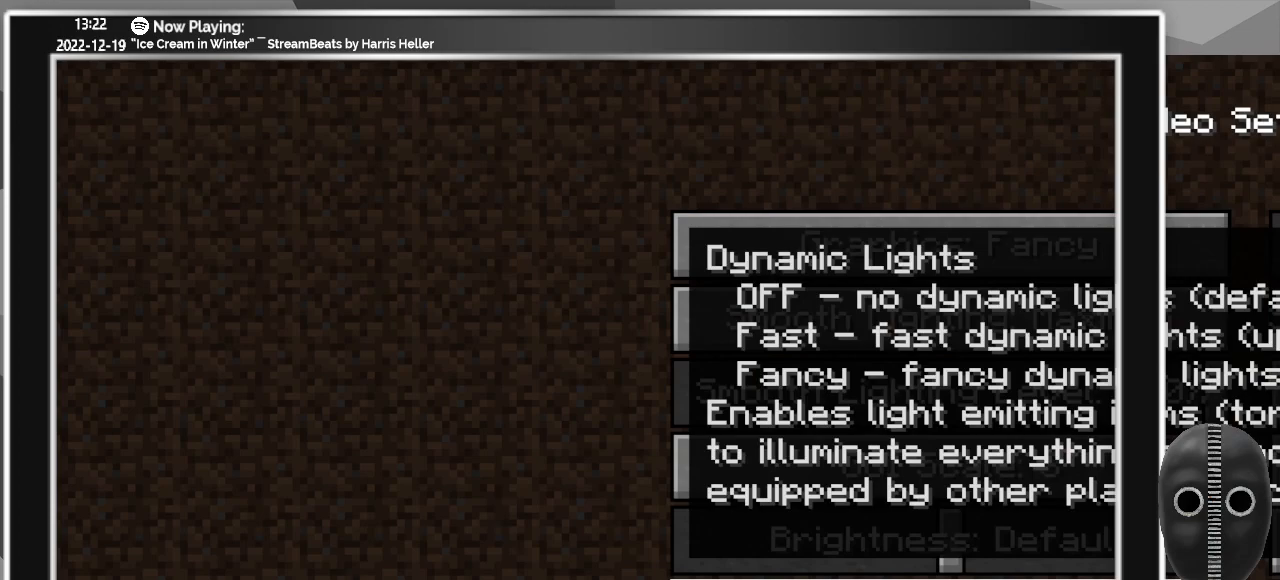
{"keys": [], "mouse": [], "events": [[317, "mouse_left", "down"], [400, "mouse_left", "up"]]}